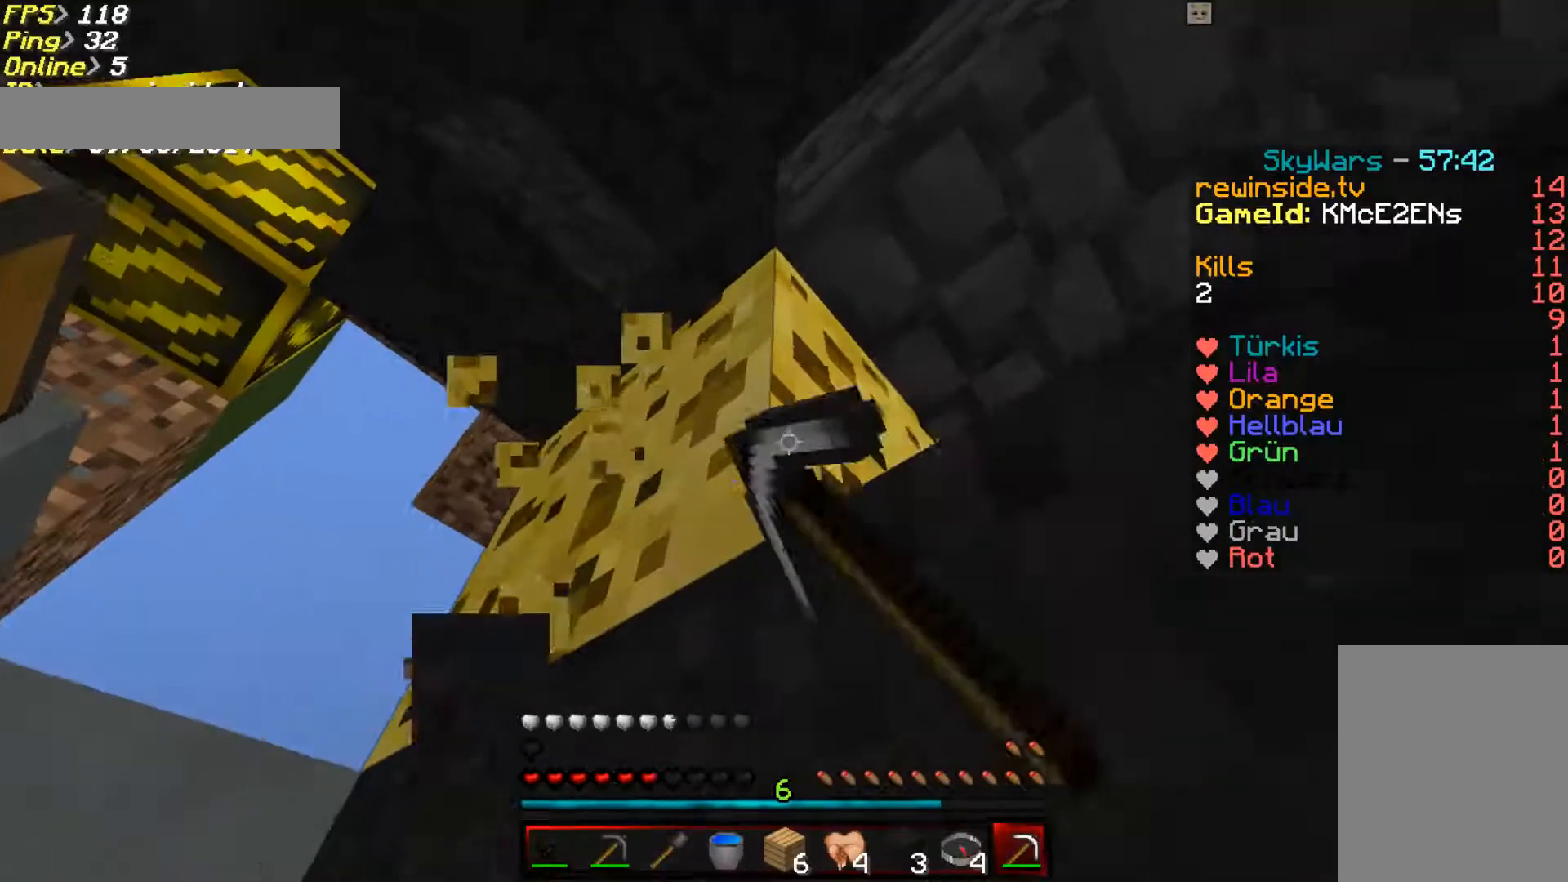
Gameplay with keyboard and mouse; each line is a JSON object with the keys and mouse buttons held at the frame after it. "events" lists presses ("down") and releases ("up") of "a", "d", "s", "w", "mouse_left" and "mouse_right" between this image and that frame as [ms after this image, input, new state], when the widget could be followed in between. "mouse_left", "mouse_right" = the "left", "right" buttons of the "mouse" list. No other keys are recorded. Fast repeated clicks can show as one long hold. Mouse movement is not recorded.
{"keys": [], "mouse": ["left"], "events": [[283, "a", "up"], [283, "w", "up"]]}
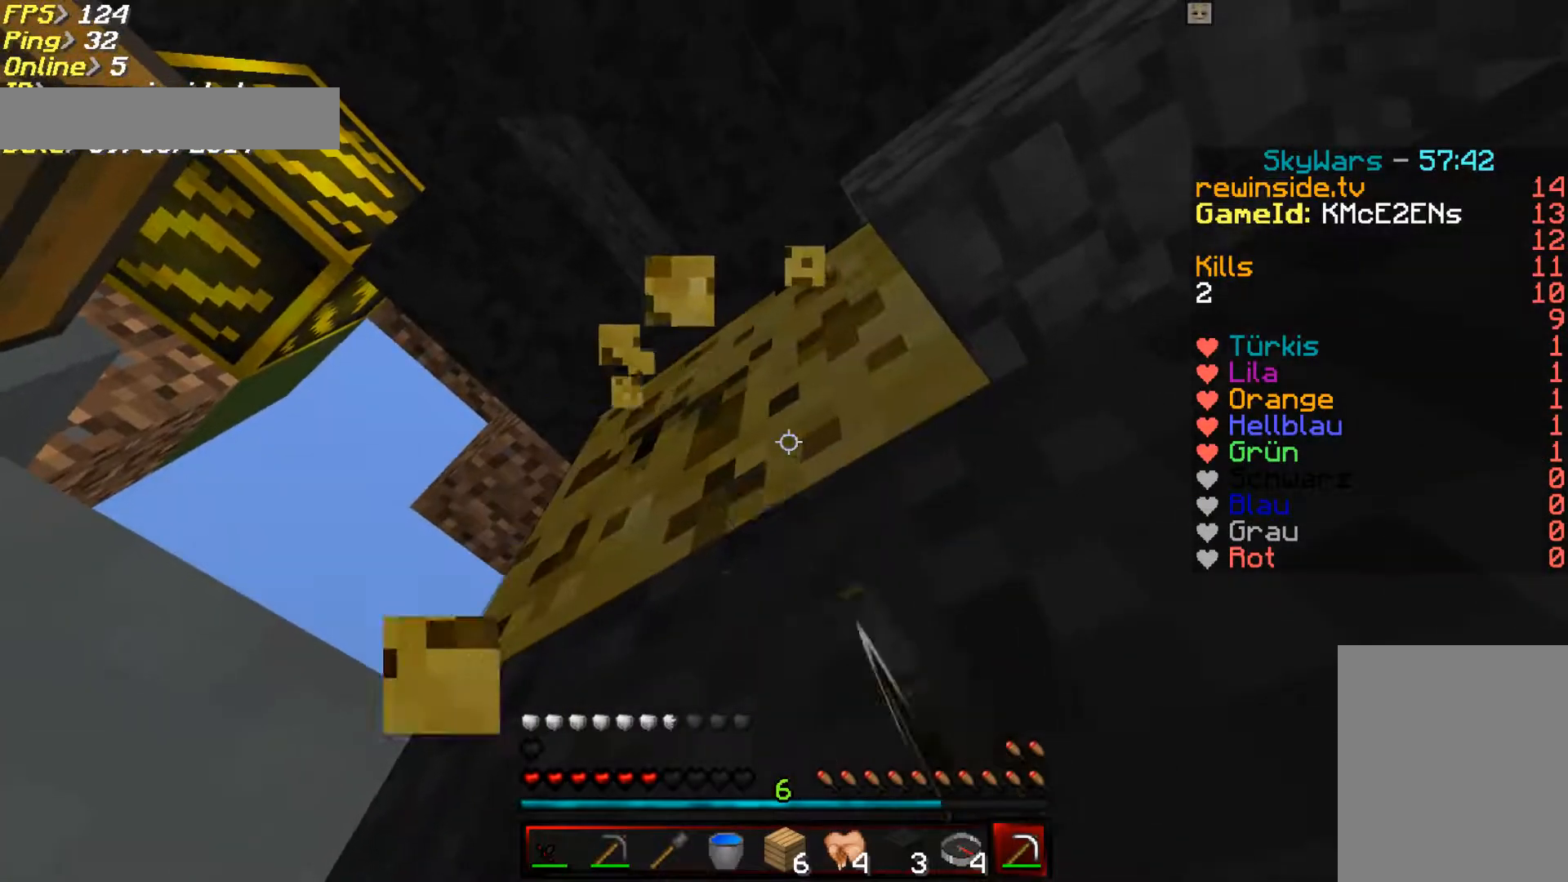
{"keys": ["w"], "mouse": ["left"], "events": [[383, "w", "down"]]}
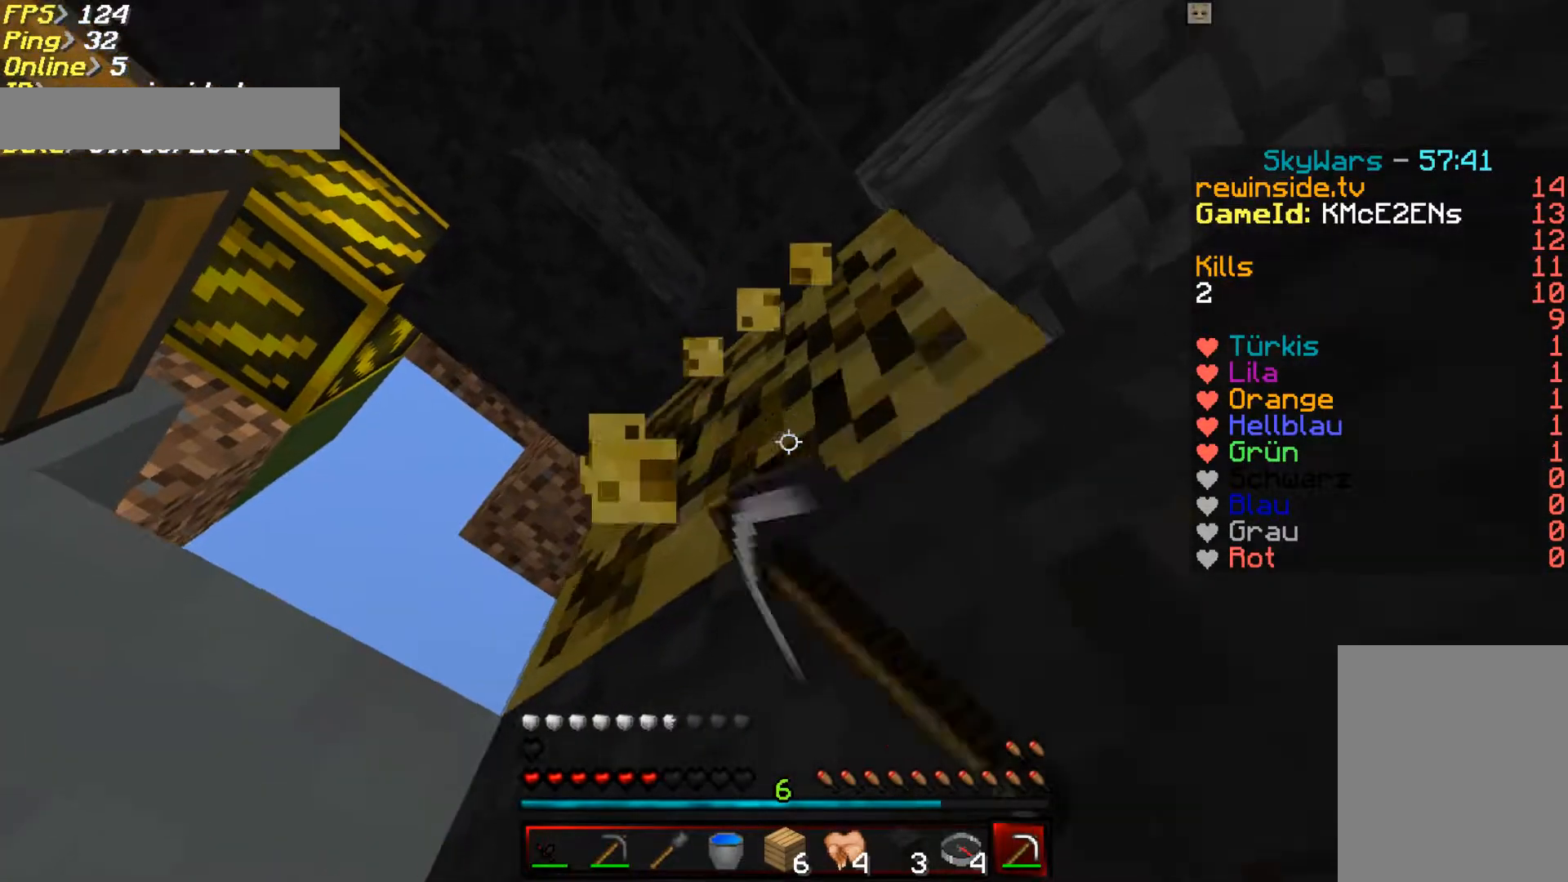
{"keys": [], "mouse": [], "events": [[150, "w", "up"], [383, "mouse_left", "up"]]}
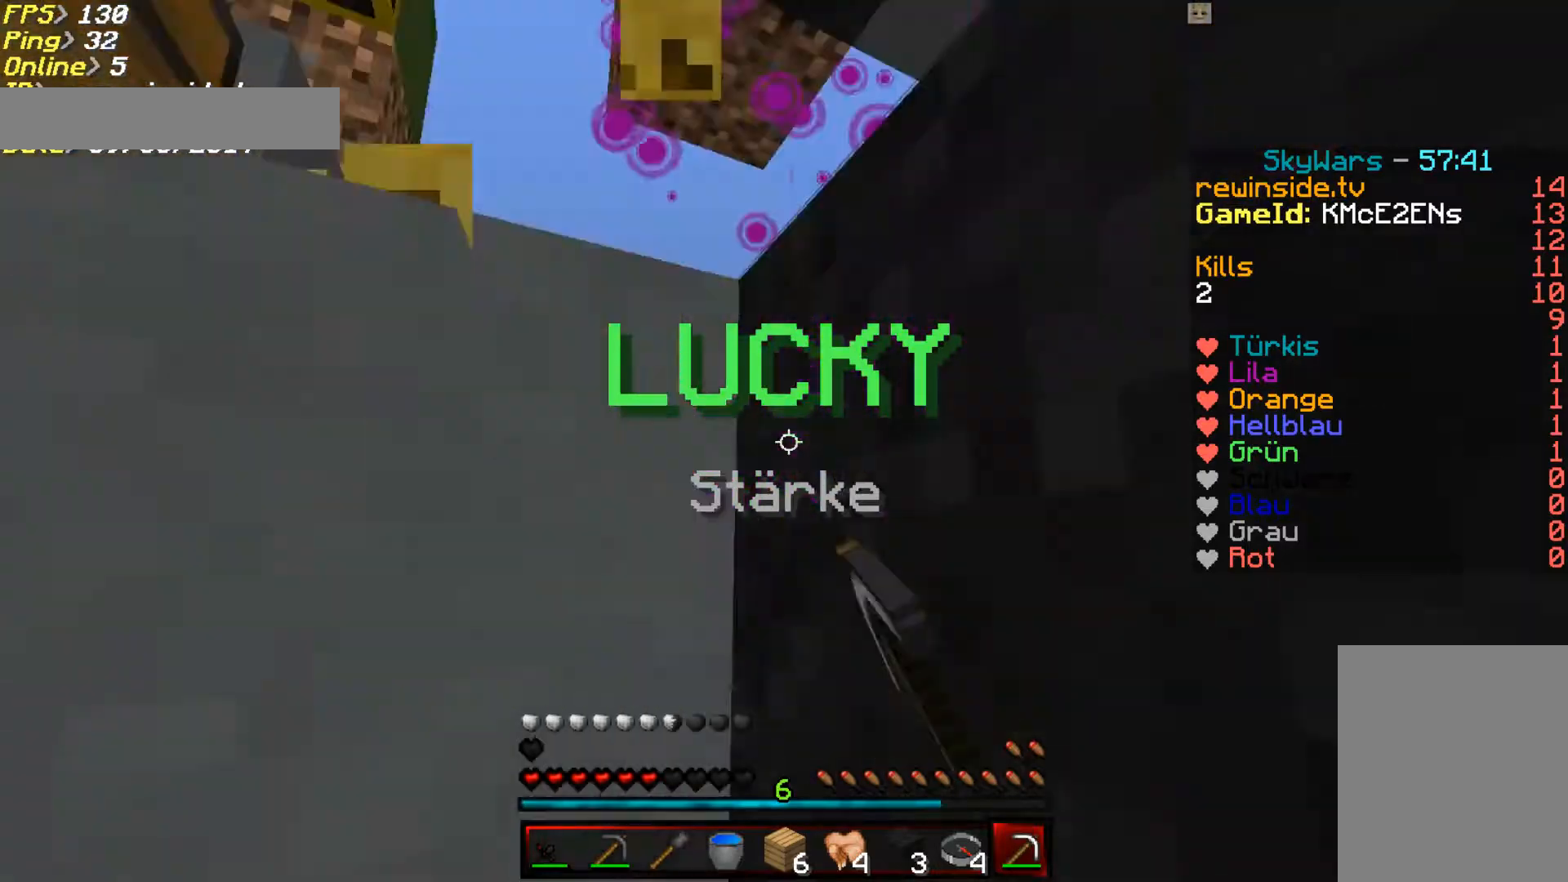
{"keys": [], "mouse": [], "events": [[250, "mouse_right", "down"], [350, "mouse_right", "up"]]}
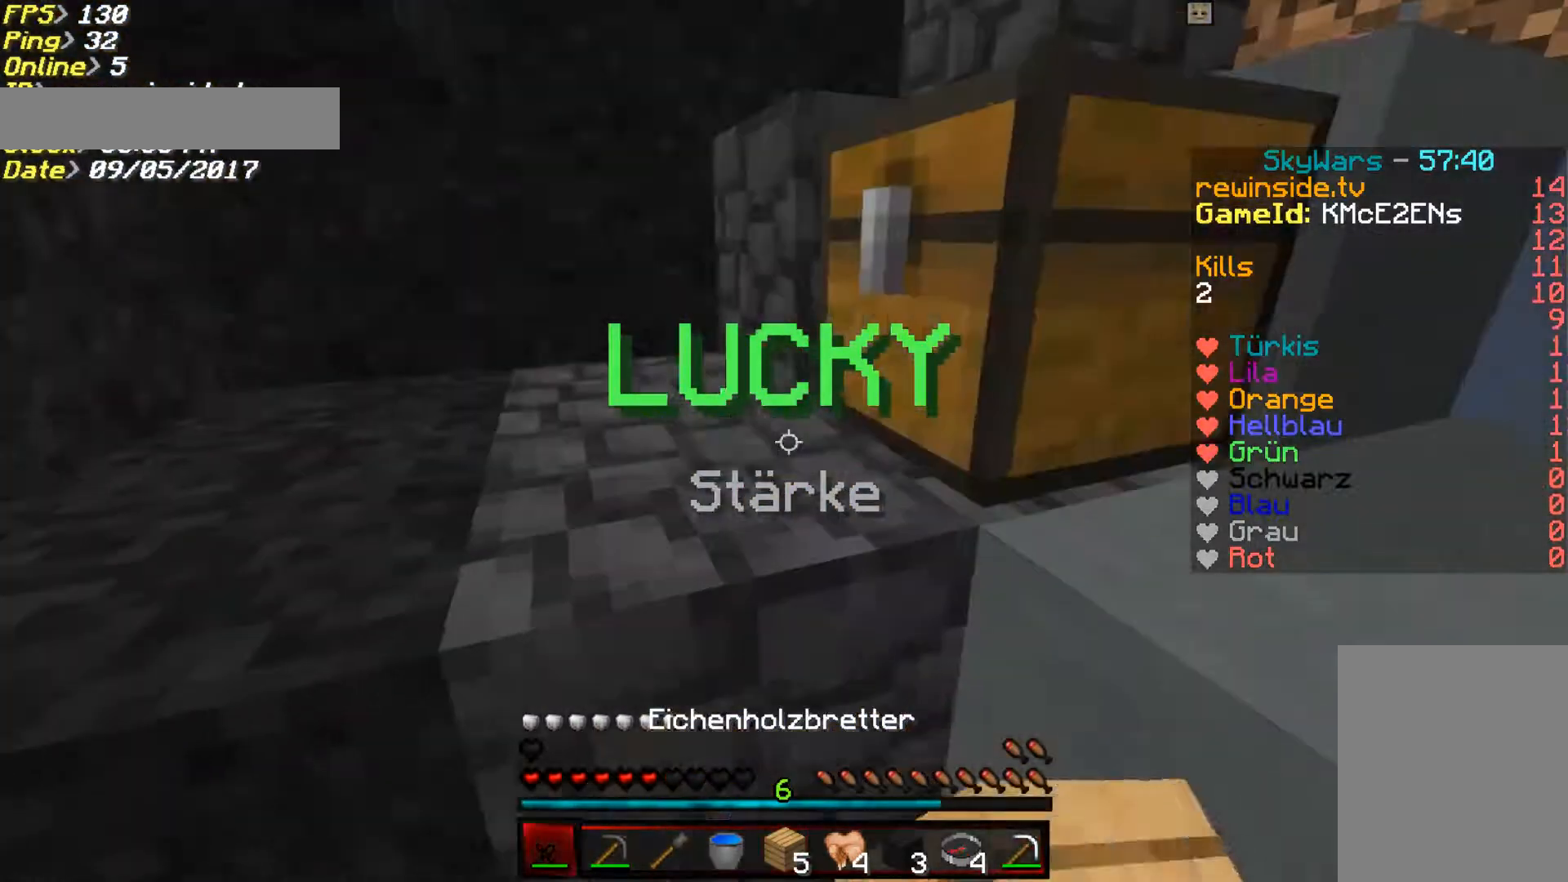
{"keys": ["w"], "mouse": [], "events": [[183, "w", "down"]]}
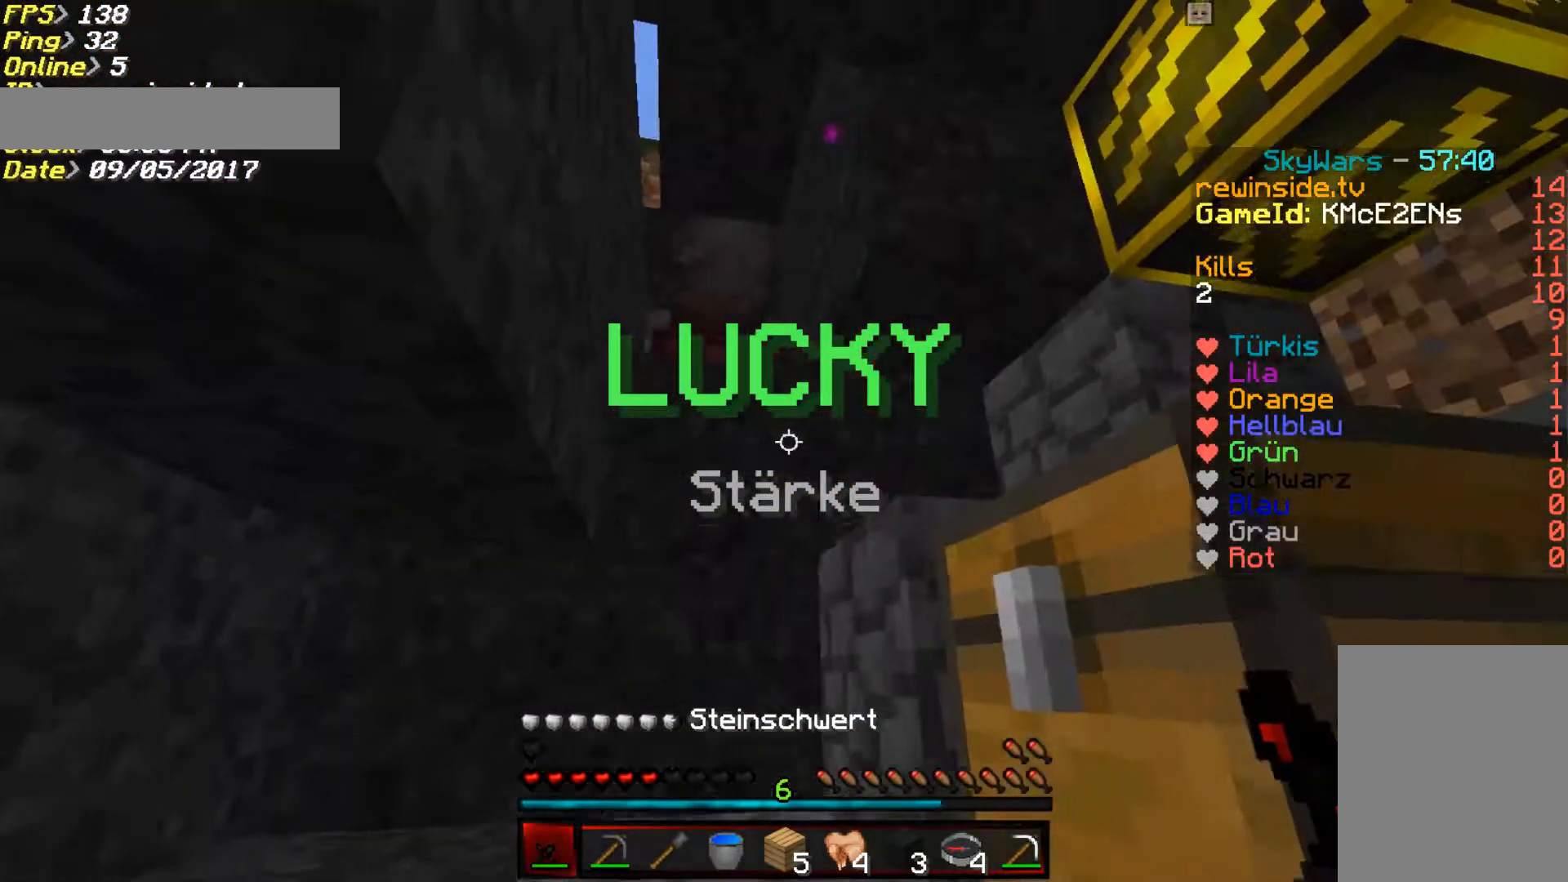
{"keys": [], "mouse": [], "events": [[83, "w", "up"]]}
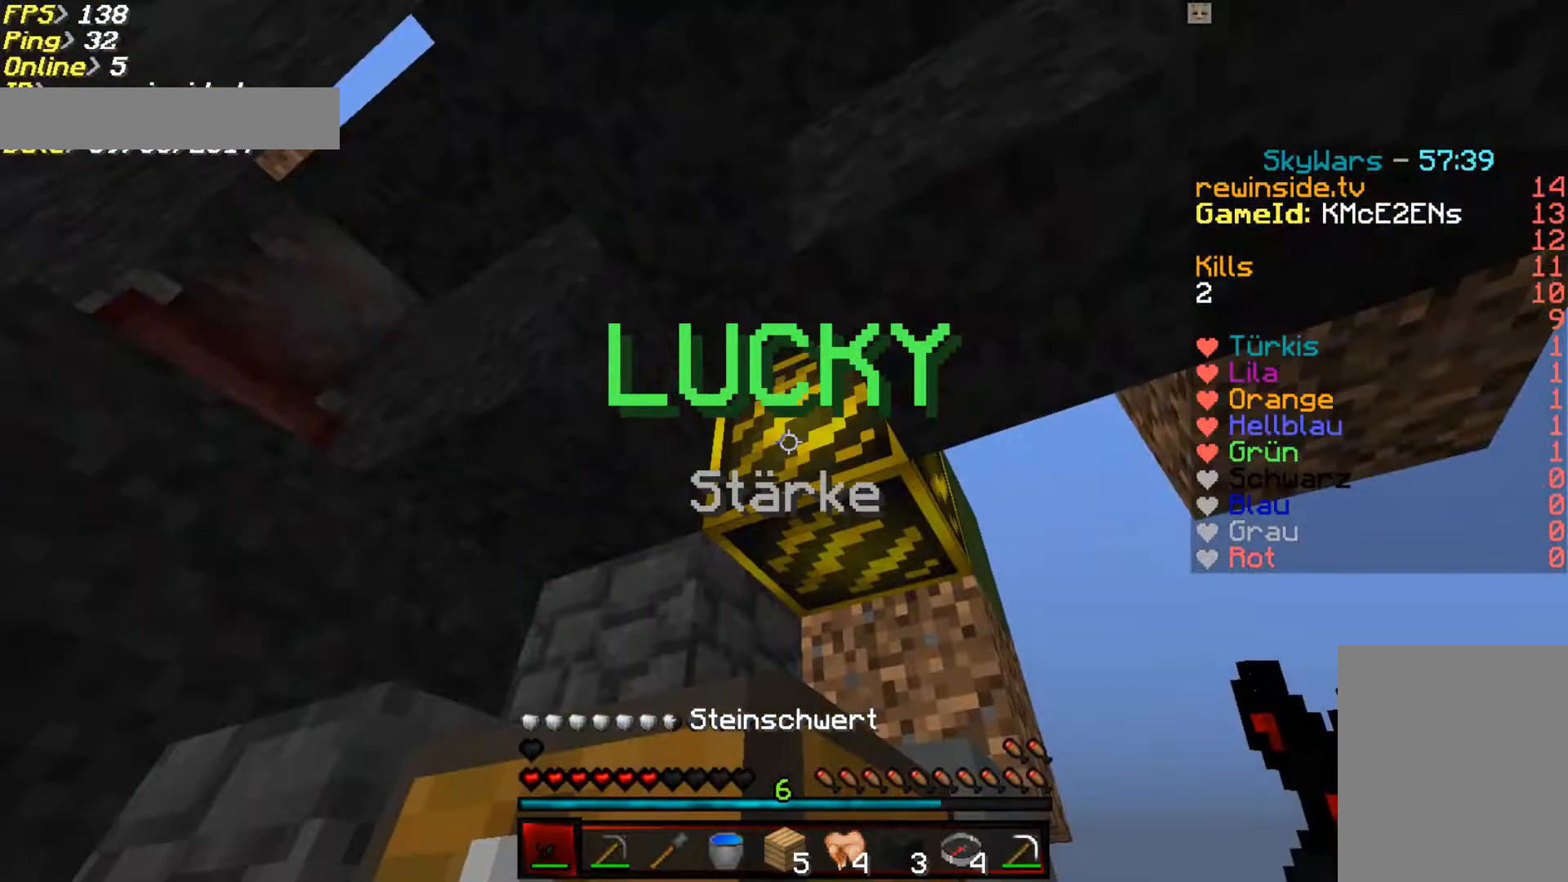
{"keys": [], "mouse": ["right"], "events": [[83, "w", "down"], [383, "w", "up"], [483, "mouse_right", "down"]]}
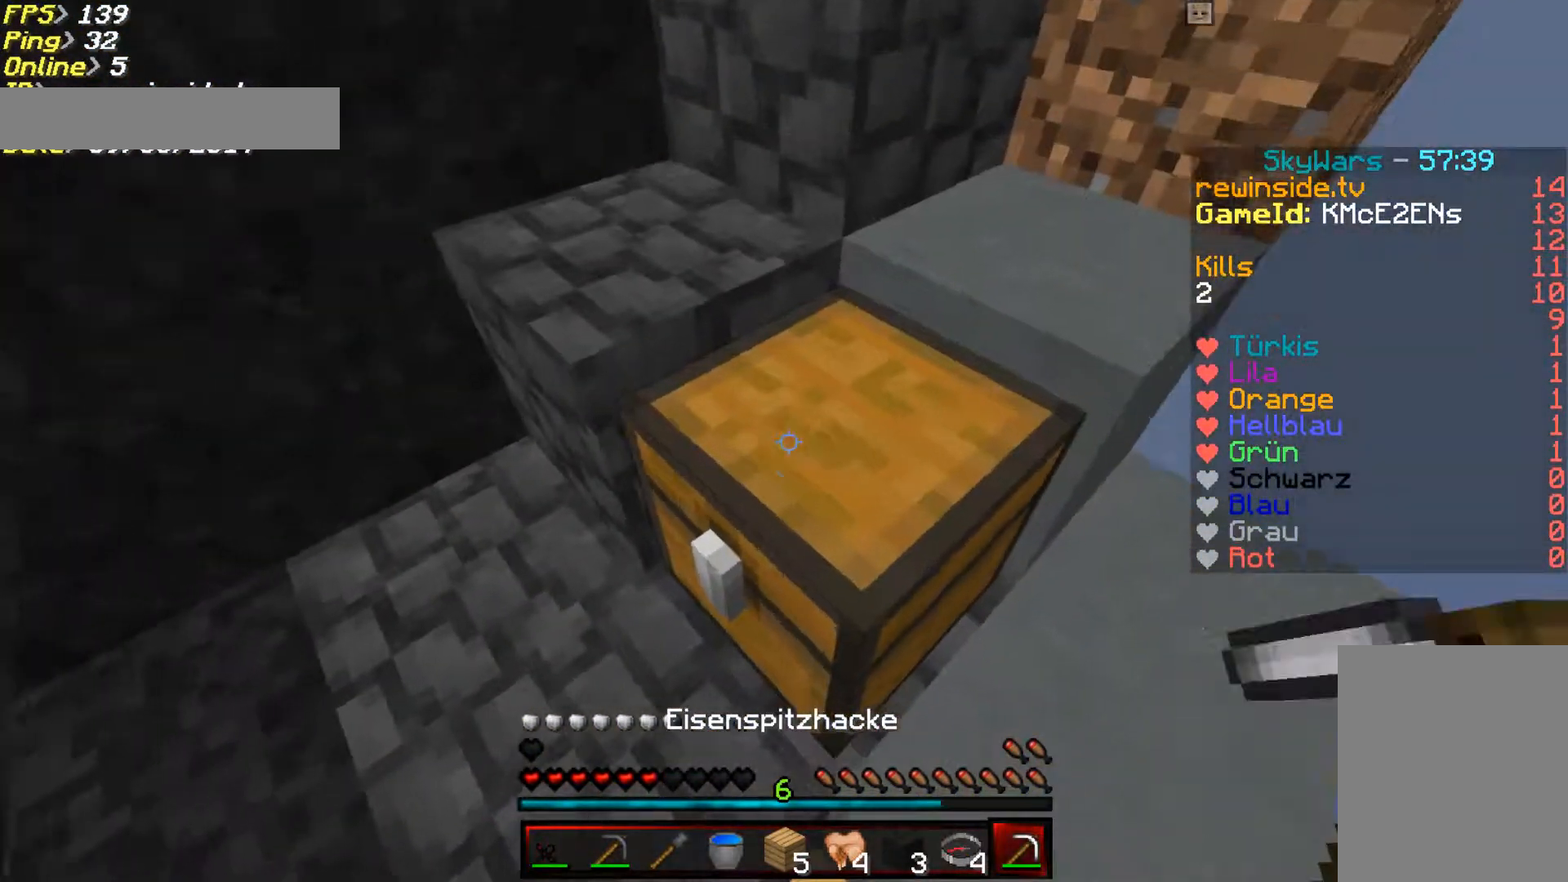
{"keys": ["w"], "mouse": []}
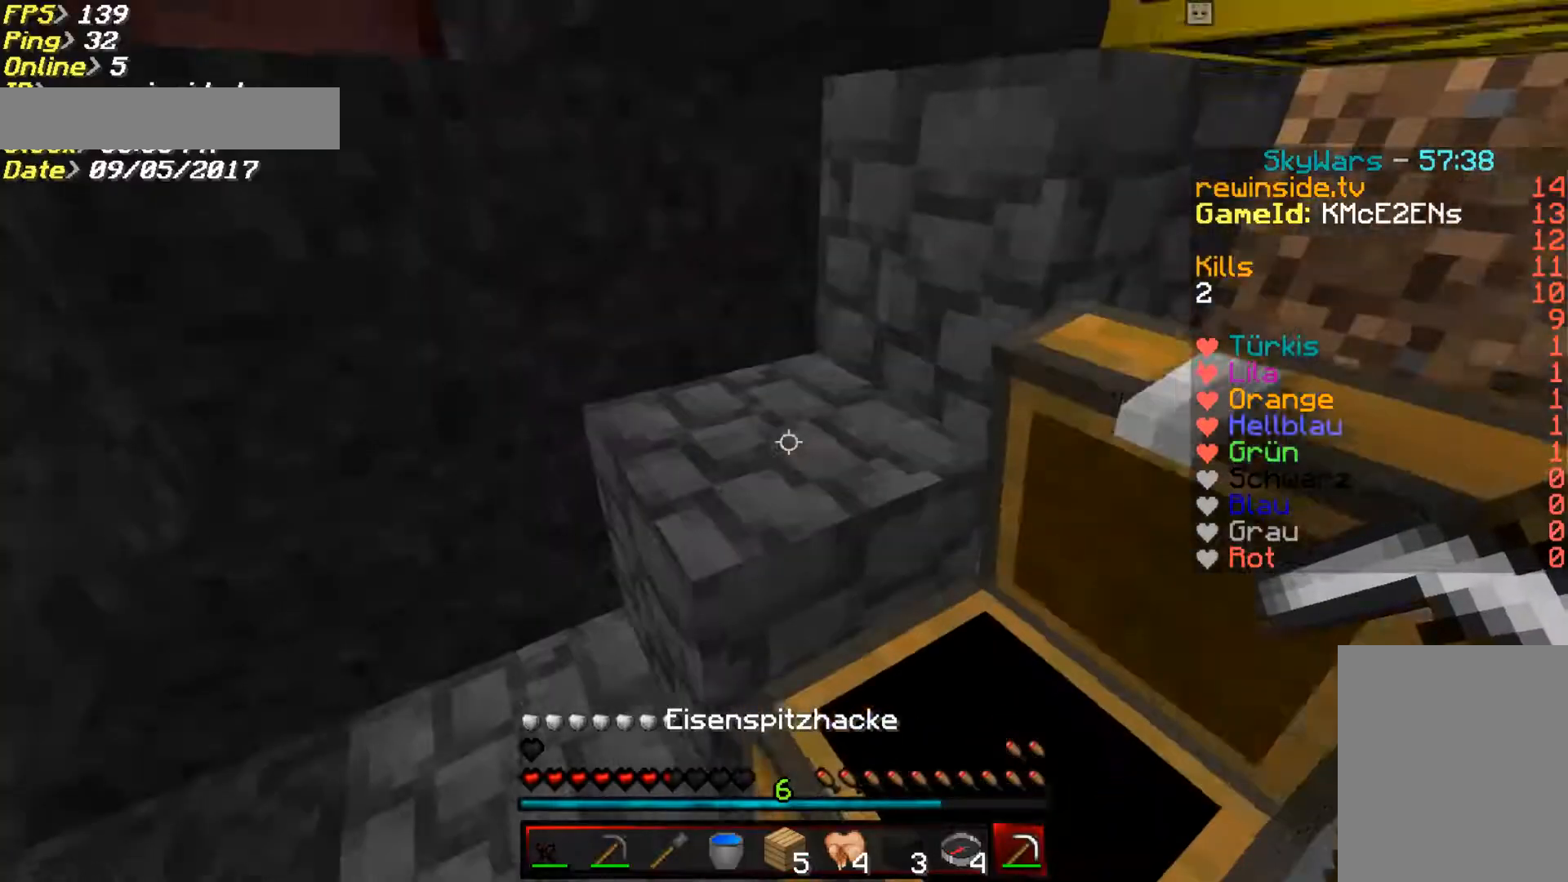
{"keys": ["a"], "mouse": [], "events": [[367, "a", "down"], [433, "mouse_right", "down"], [500, "mouse_right", "up"], [500, "w", "up"]]}
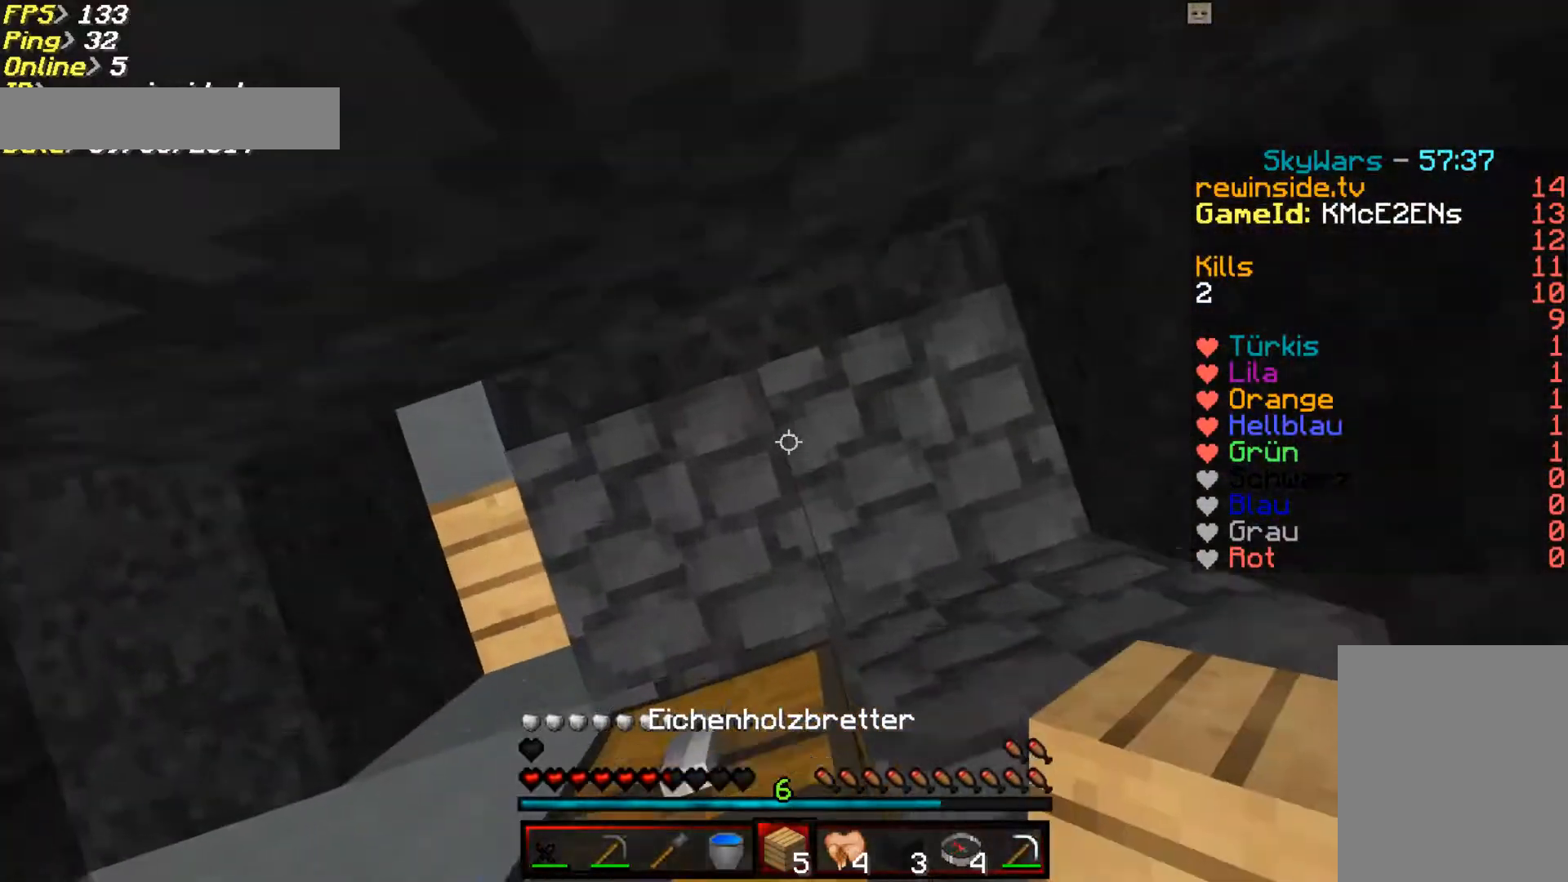
{"keys": [], "mouse": [], "events": [[100, "a", "up"], [167, "d", "down"], [367, "mouse_right", "down"], [400, "d", "up"], [467, "mouse_right", "up"]]}
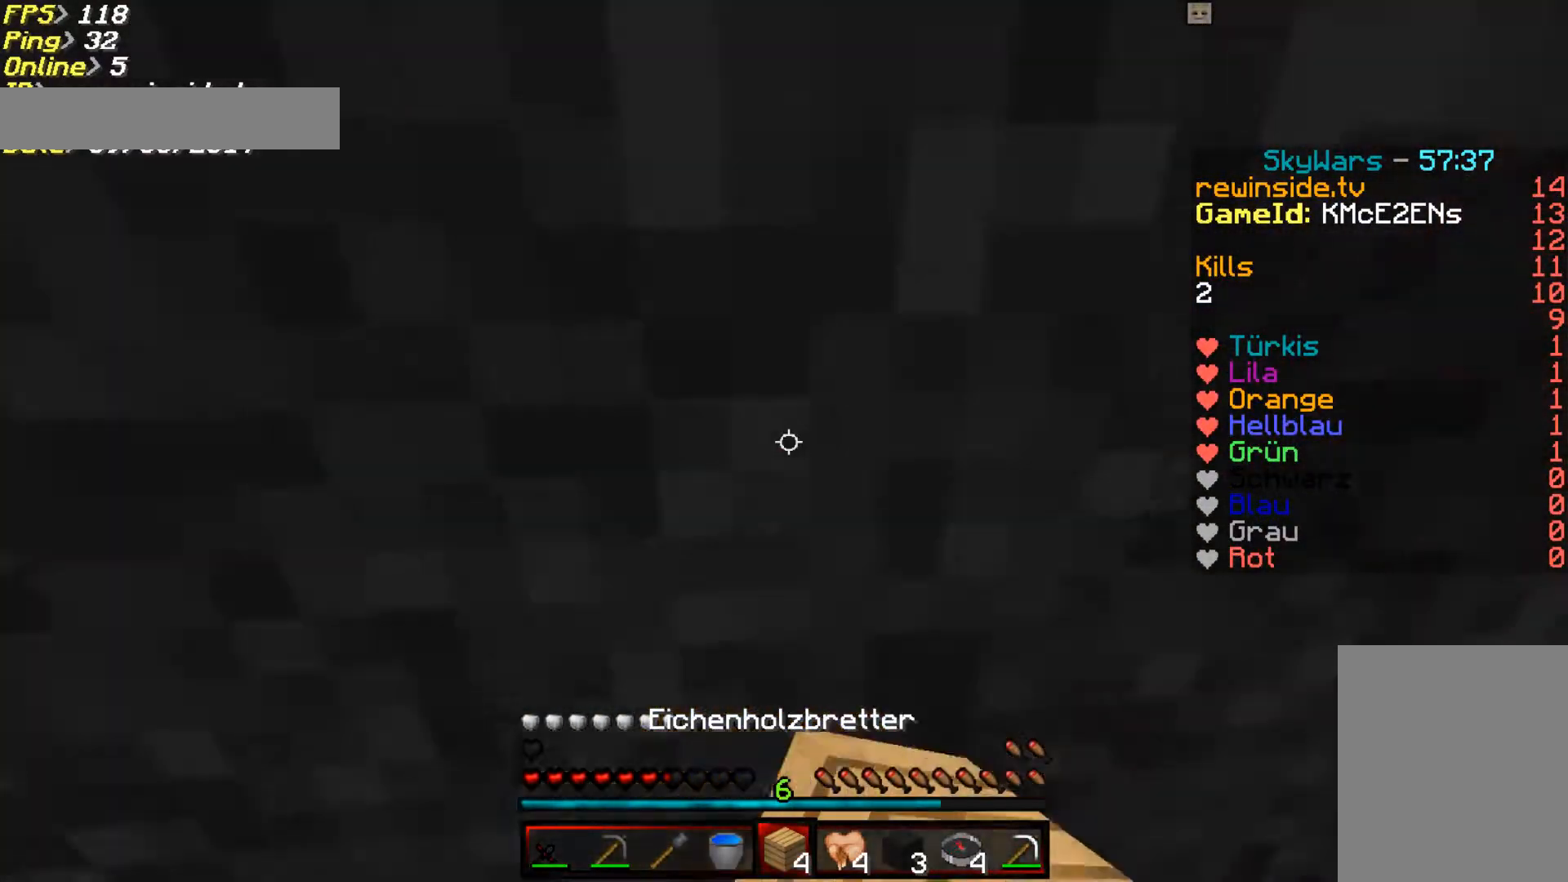
{"keys": ["w"], "mouse": [], "events": [[100, "mouse_left", "down"], [200, "mouse_left", "up"], [200, "w", "down"], [317, "a", "down"], [483, "a", "up"]]}
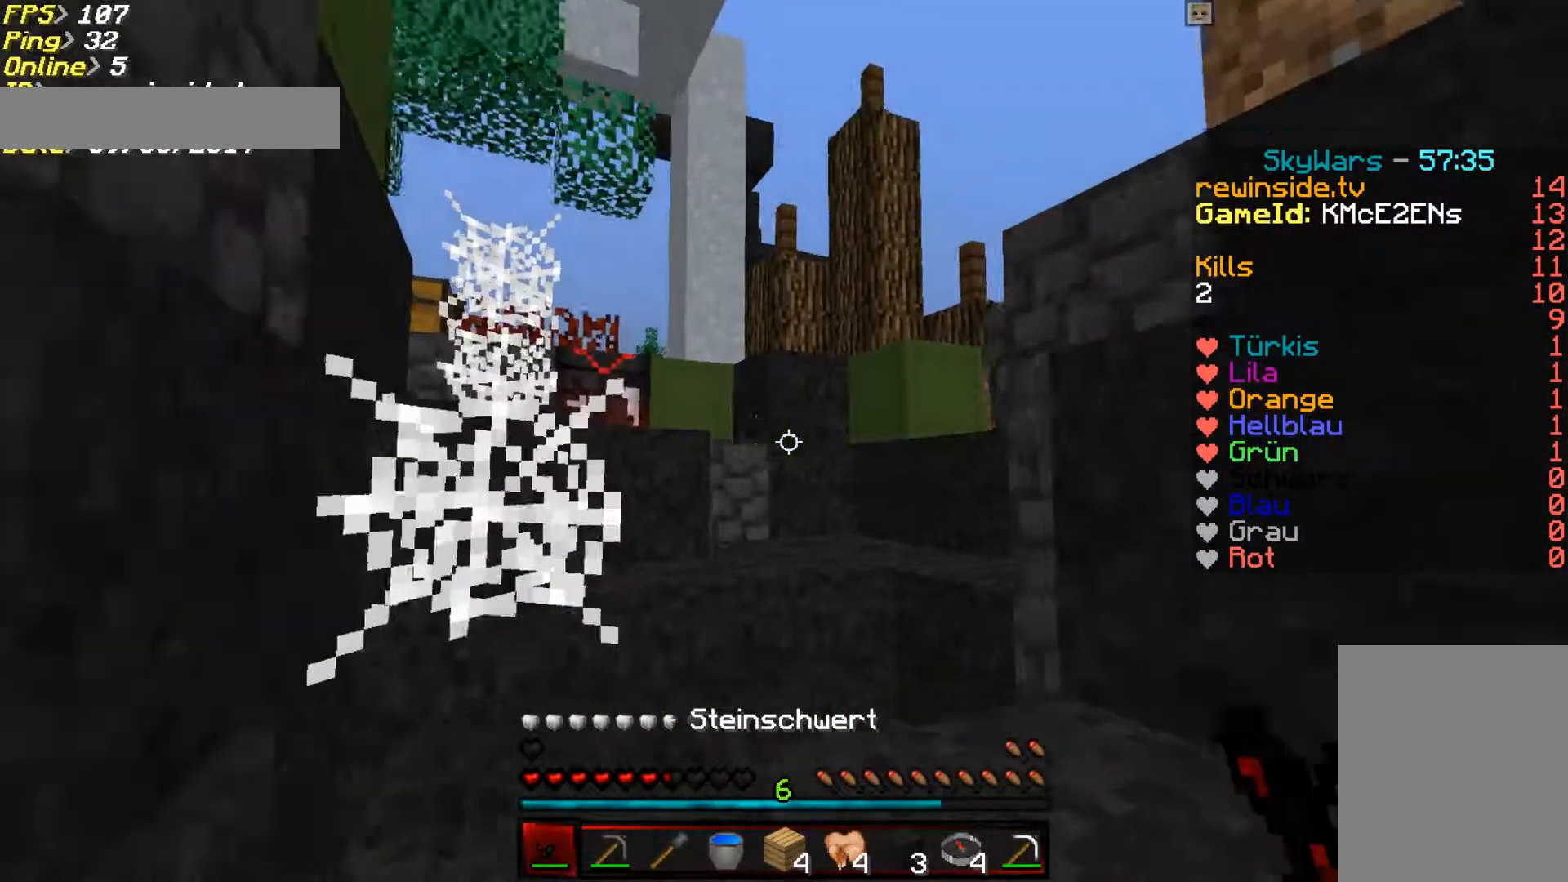
{"keys": [], "mouse": [], "events": [[167, "w", "up"]]}